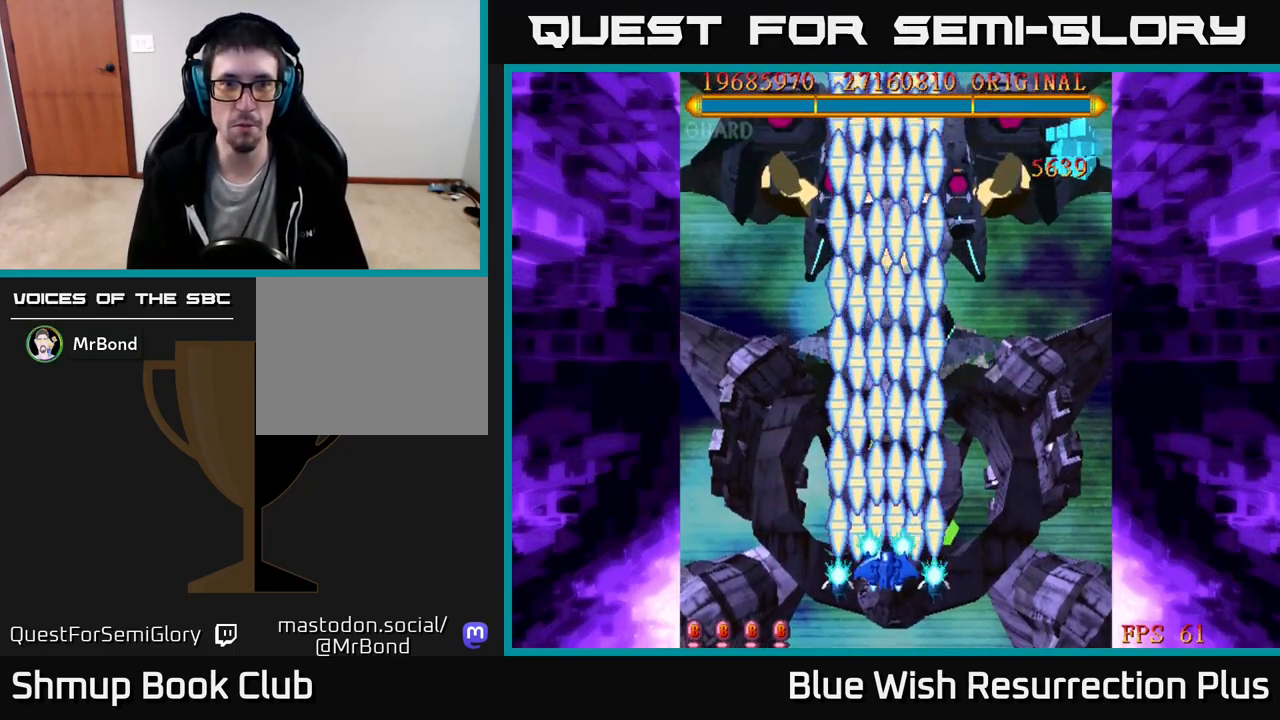
Gameplay with a controller (Xbox layout); each line is a JSON object with the inputs held at the frame after it. "events" lists button and stick changes between this image and that frame as [ms after this image, input, new state], when the widget could be followed in between. Not read: left_stick.
{"buttons": ["X"], "right_stick": "center", "events": [[150, "DPAD_UP", "down"], [467, "DPAD_UP", "up"]]}
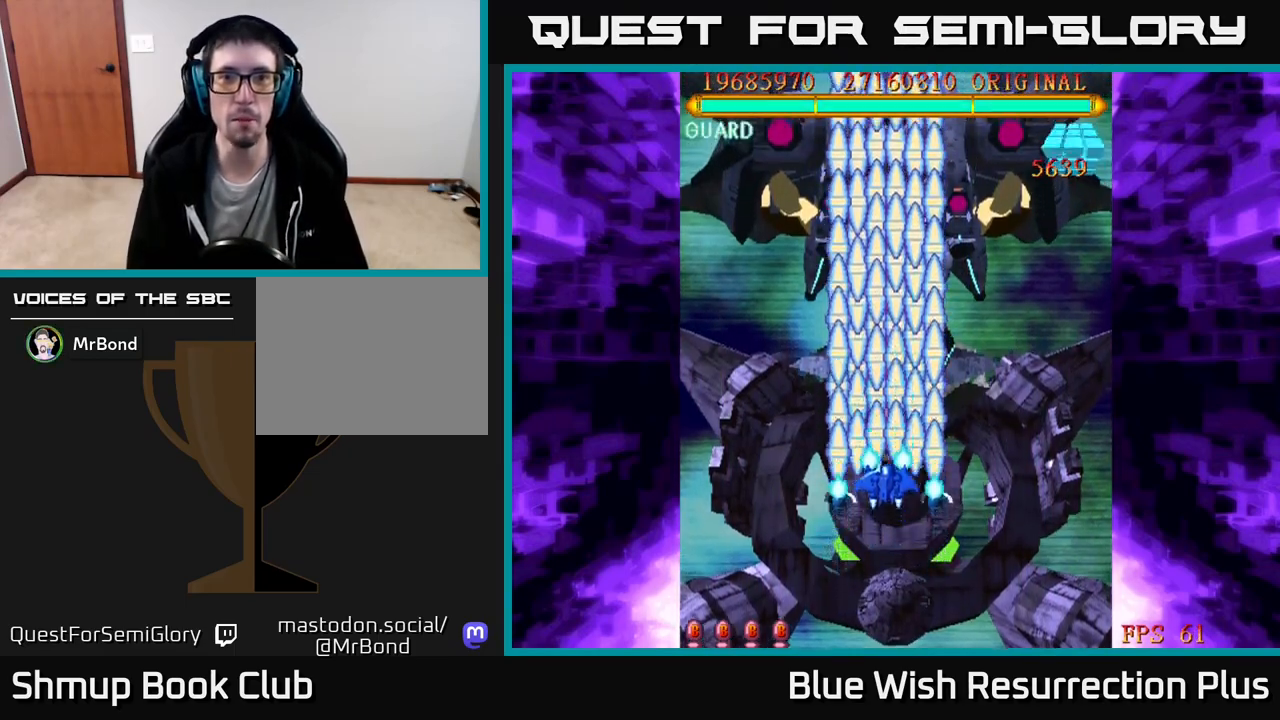
{"buttons": ["X", "DPAD_DOWN"], "right_stick": "center", "events": [[350, "DPAD_DOWN", "down"]]}
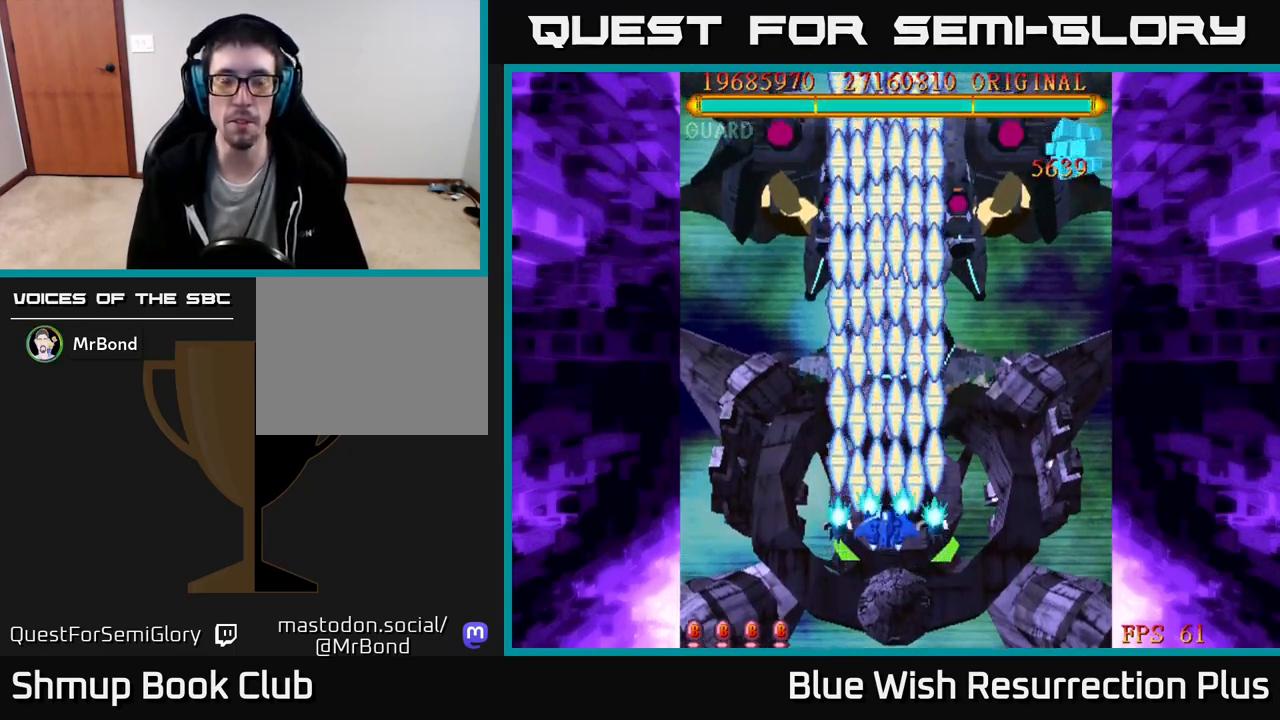
{"buttons": ["X", "DPAD_UP"], "right_stick": "center", "events": [[333, "DPAD_DOWN", "up"], [500, "DPAD_UP", "down"]]}
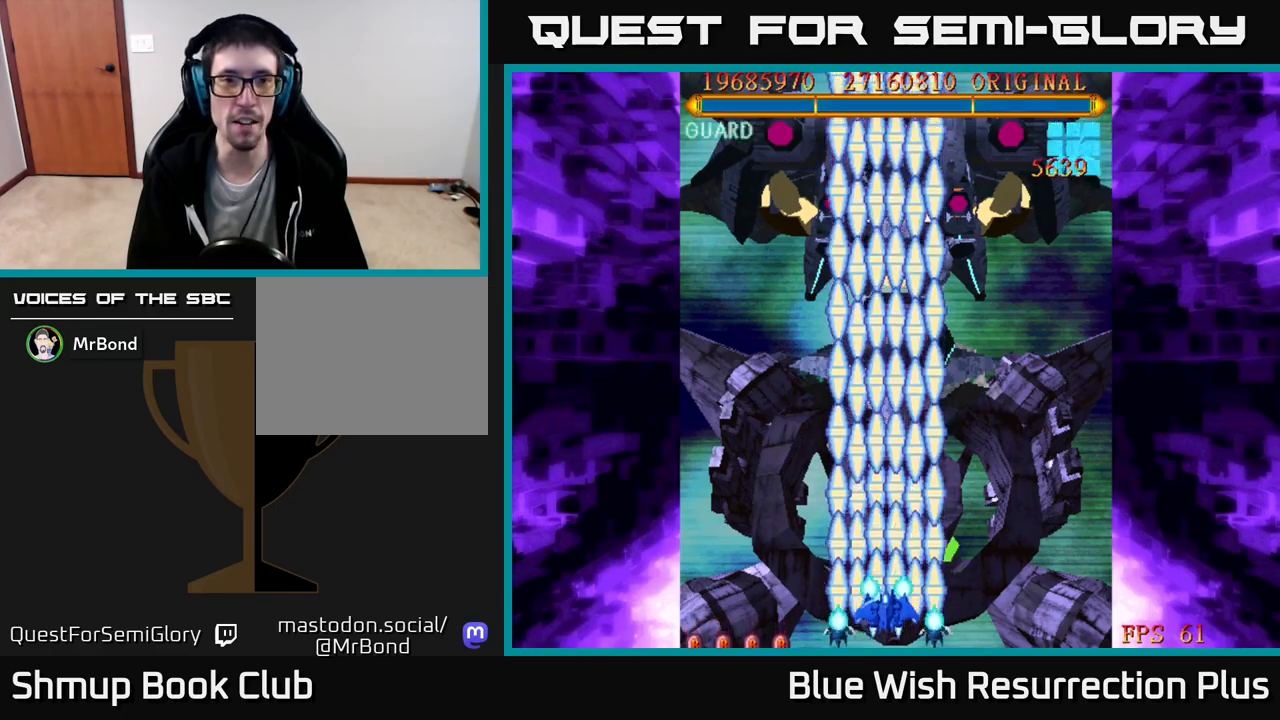
{"buttons": ["X"], "right_stick": "center", "events": [[117, "DPAD_UP", "up"]]}
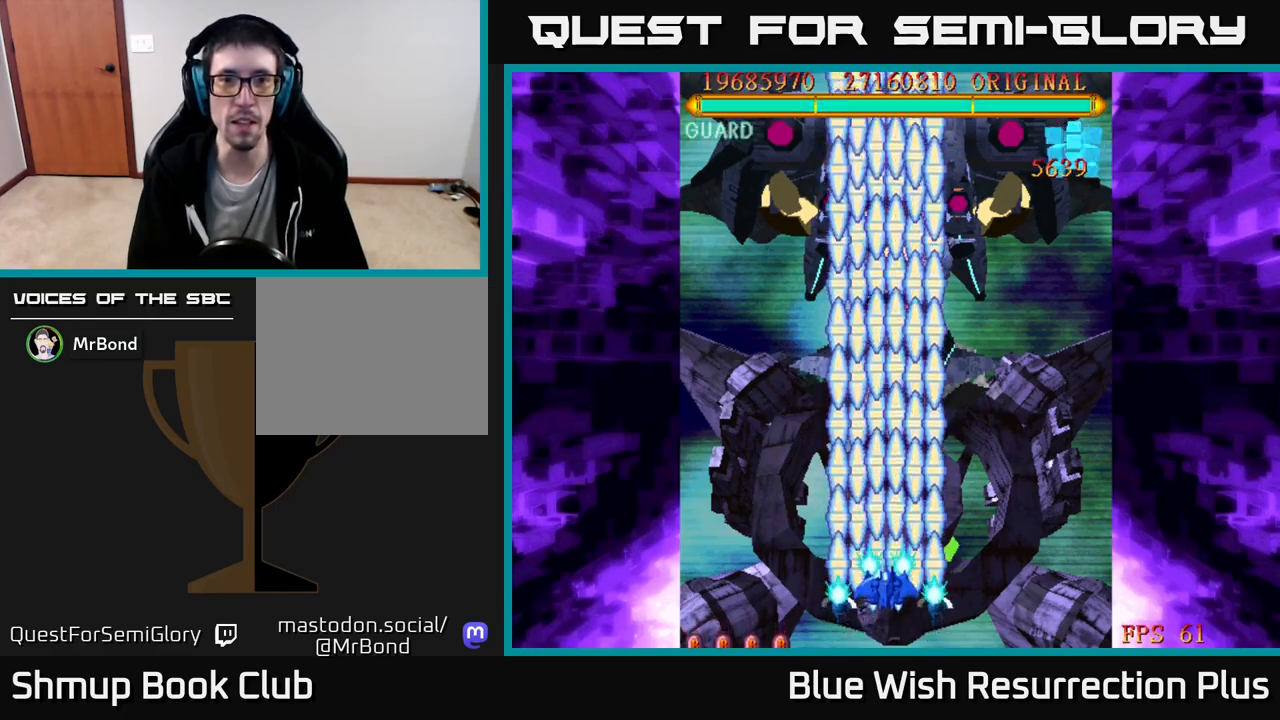
{"buttons": ["X"], "right_stick": "center", "events": []}
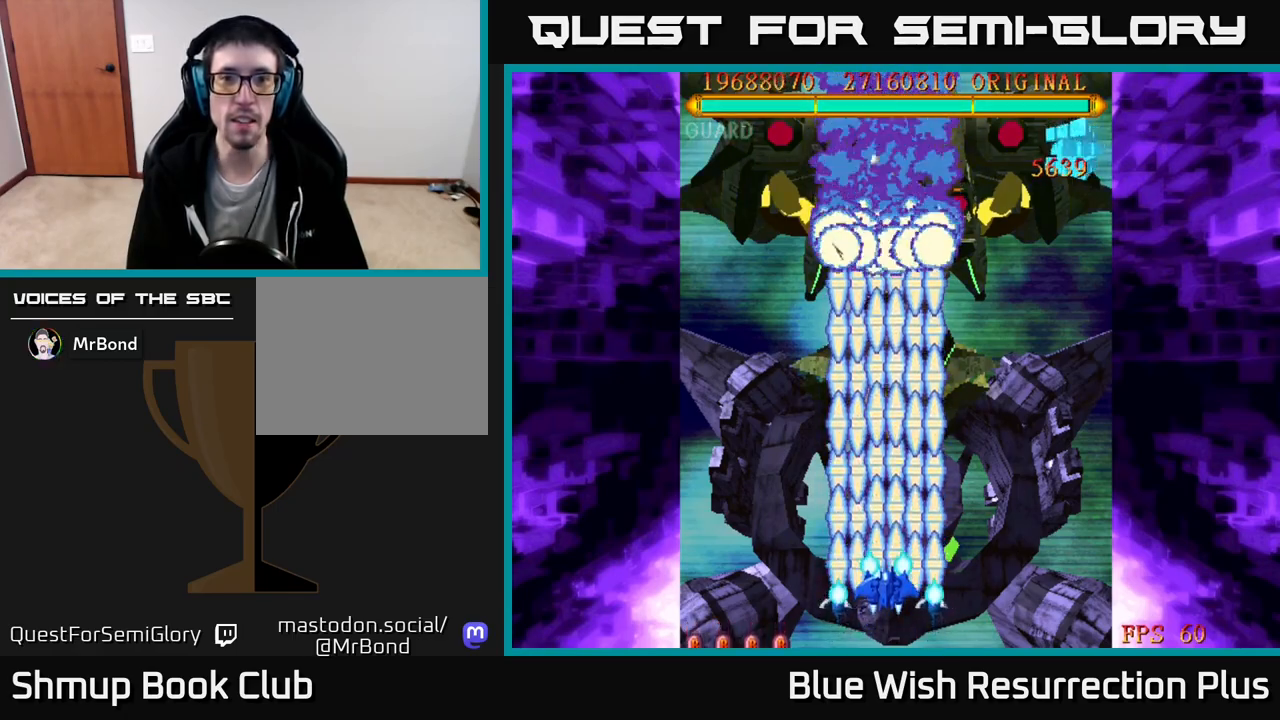
{"buttons": ["X"], "right_stick": "center", "events": [[117, "DPAD_UP", "down"], [500, "DPAD_UP", "up"]]}
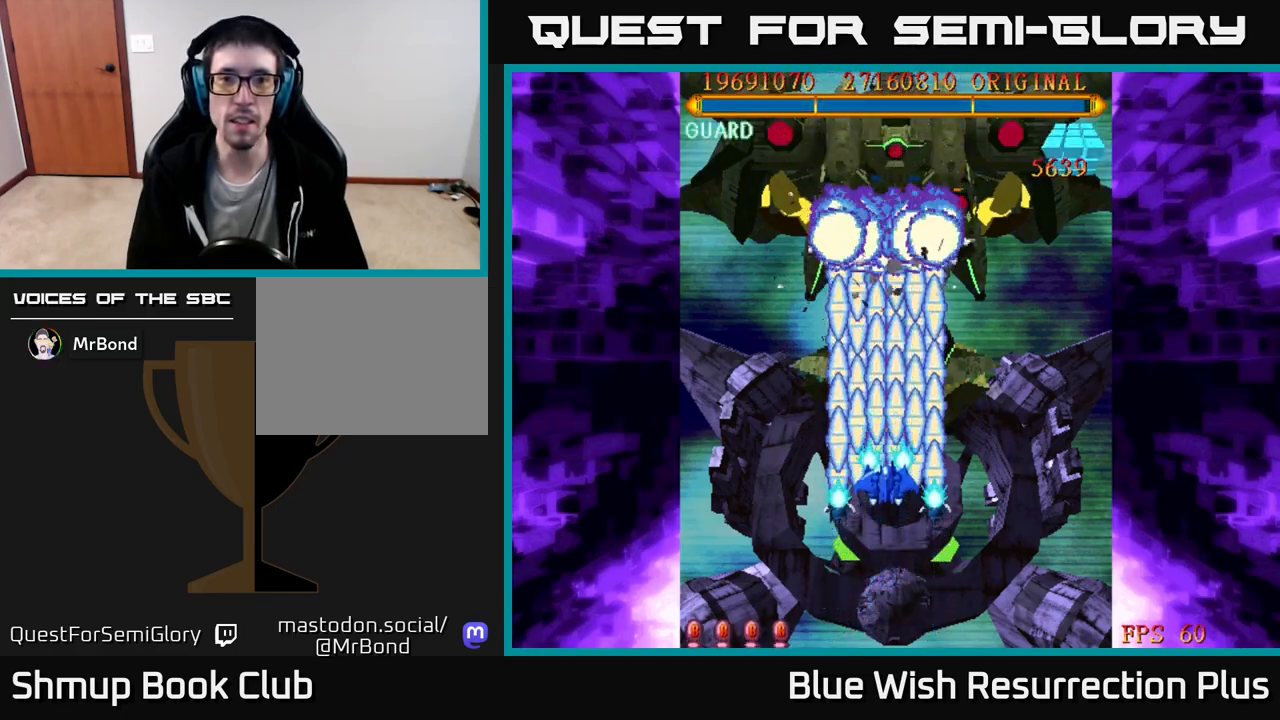
{"buttons": ["X"], "right_stick": "center", "events": []}
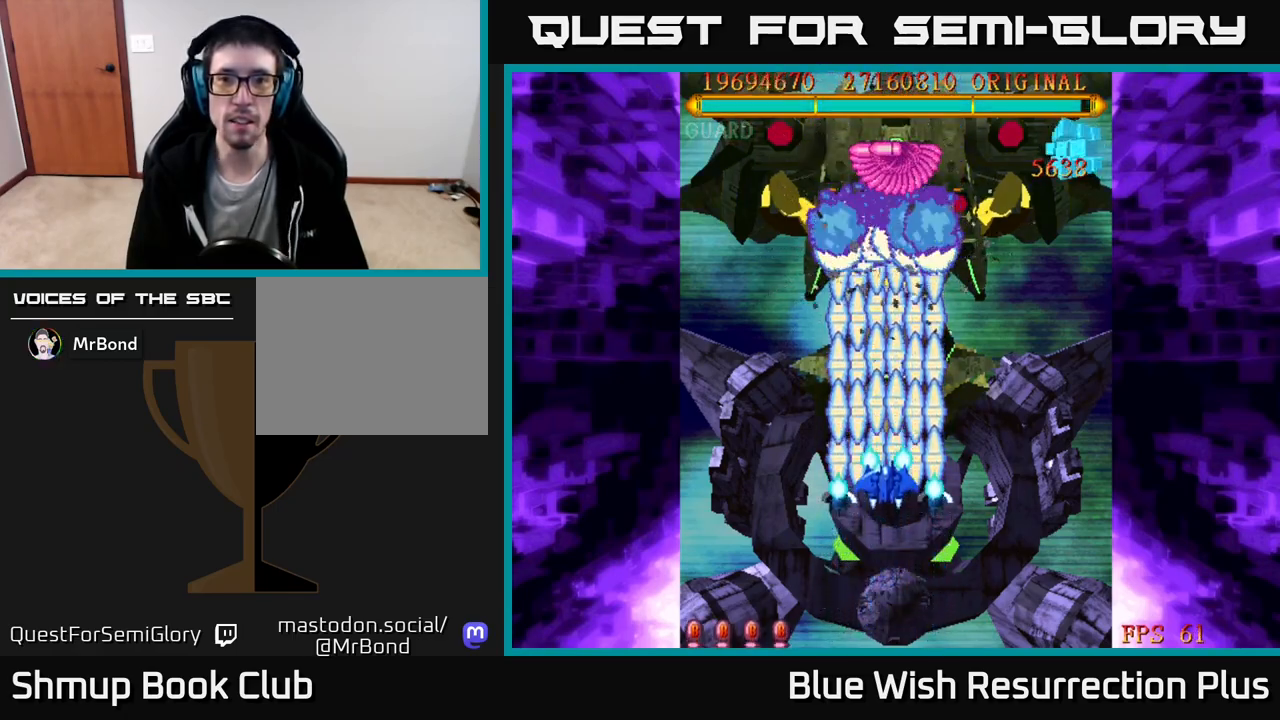
{"buttons": ["X"], "right_stick": "center", "events": []}
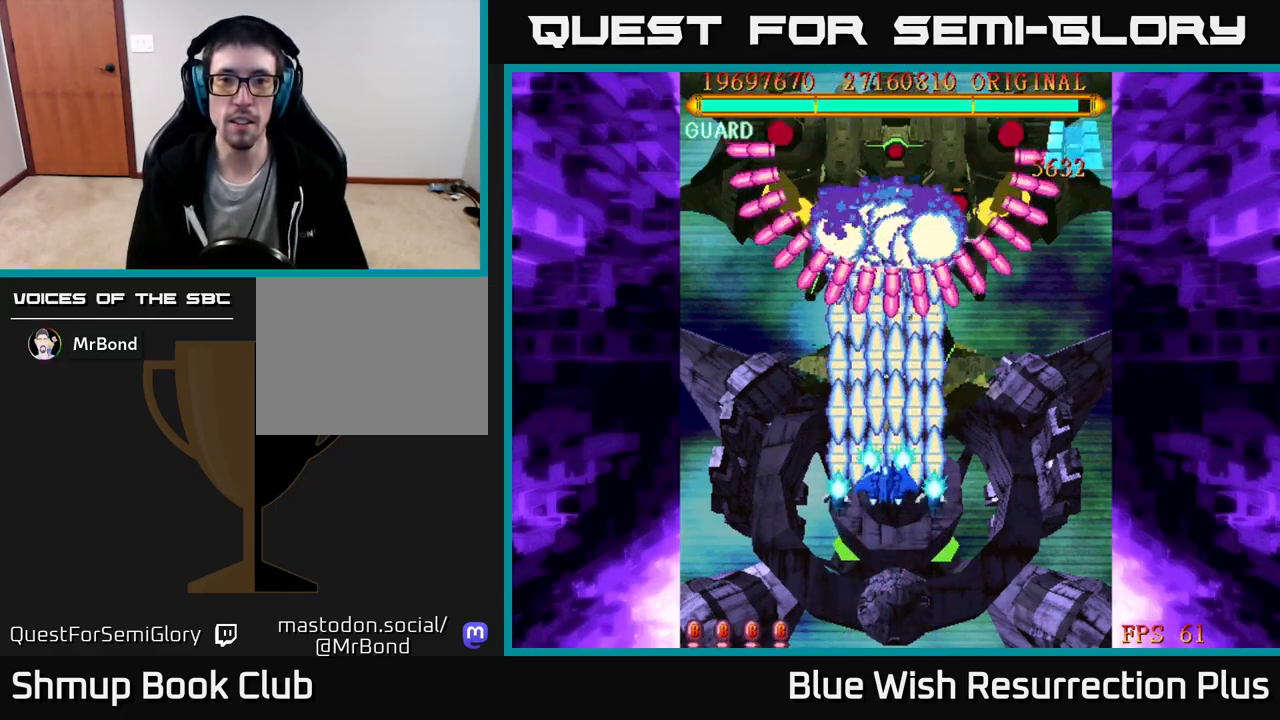
{"buttons": ["X", "DPAD_DOWN"], "right_stick": "center", "events": [[67, "DPAD_DOWN", "down"]]}
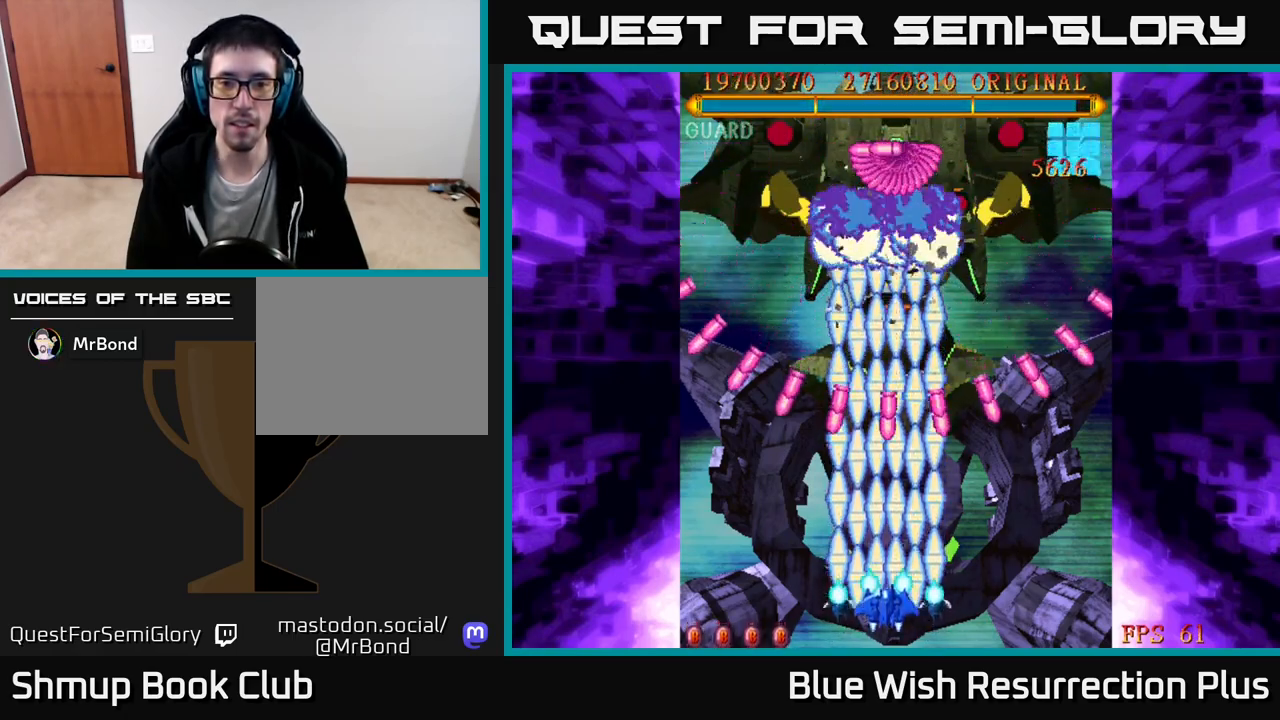
{"buttons": ["X"], "right_stick": "center", "events": [[133, "DPAD_DOWN", "up"], [233, "DPAD_RIGHT", "down"], [300, "DPAD_RIGHT", "up"]]}
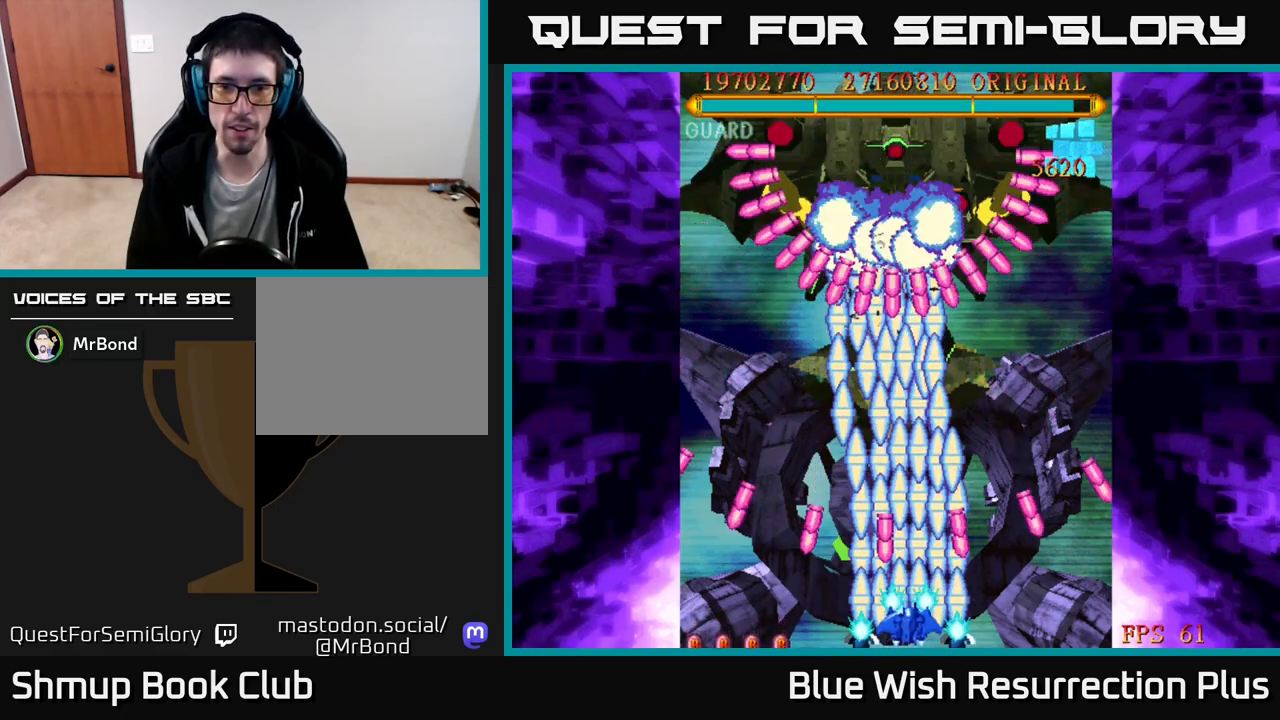
{"buttons": ["X"], "right_stick": "center", "events": []}
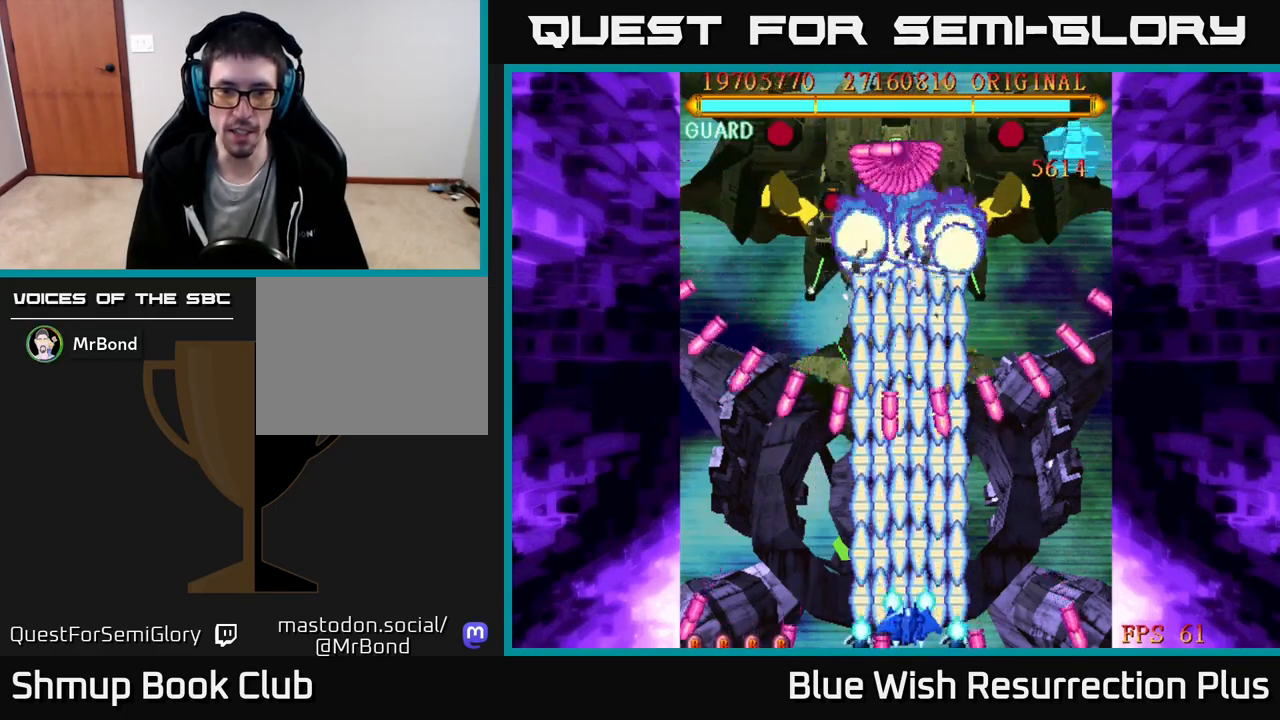
{"buttons": ["X"], "right_stick": "center", "events": []}
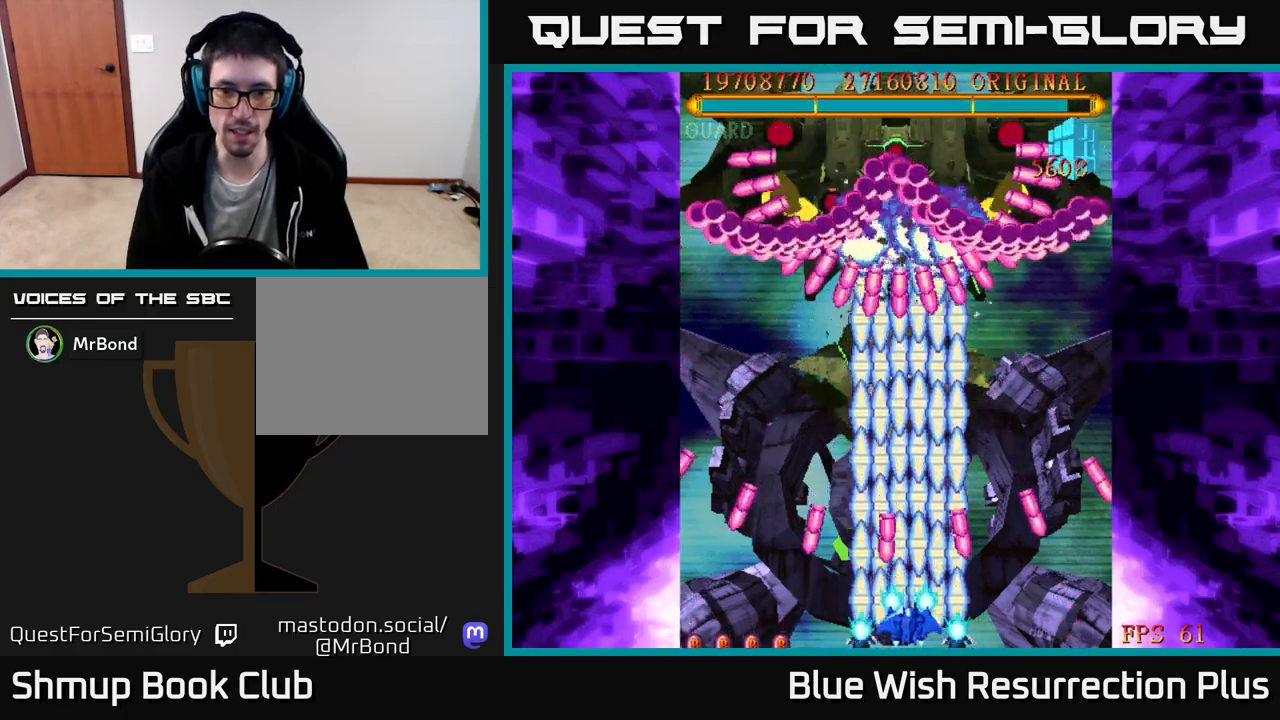
{"buttons": ["X"], "right_stick": "center", "events": [[100, "DPAD_UP", "down"], [283, "DPAD_UP", "up"]]}
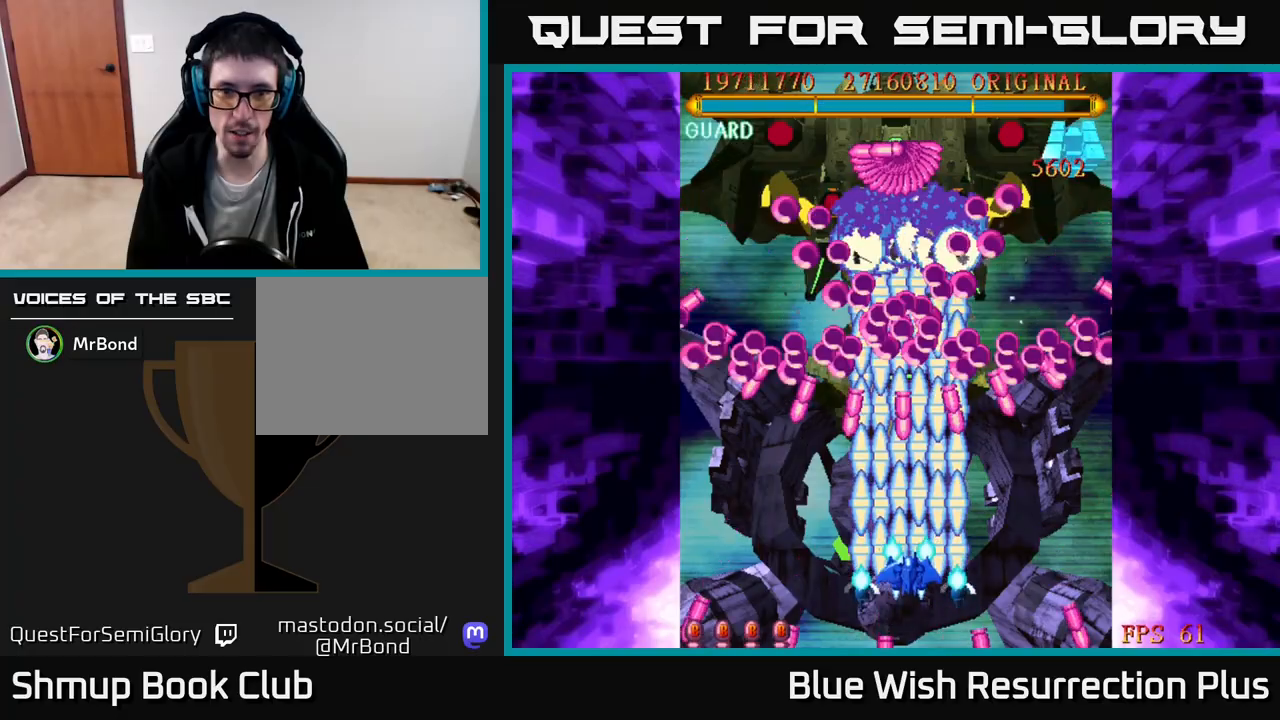
{"buttons": ["X"], "right_stick": "center", "events": [[333, "DPAD_LEFT", "down"], [417, "DPAD_LEFT", "up"]]}
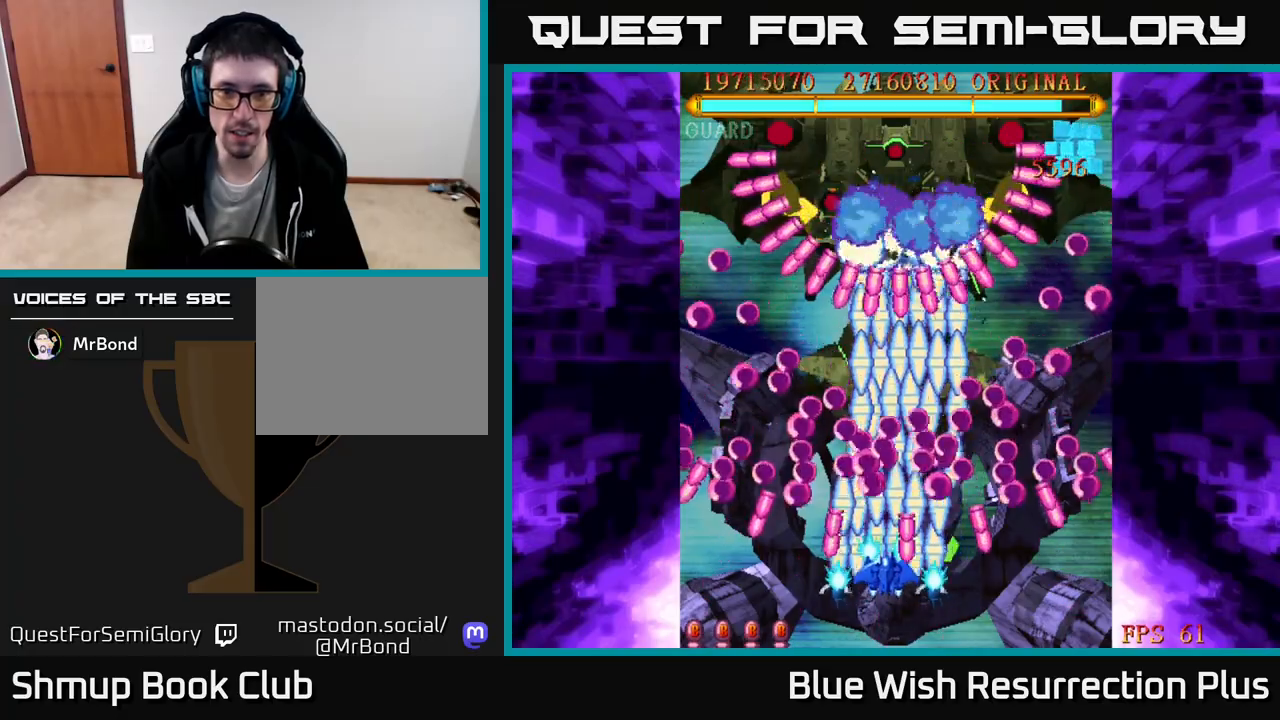
{"buttons": ["X"], "right_stick": "center", "events": [[183, "DPAD_DOWN", "down"], [317, "DPAD_DOWN", "up"], [350, "DPAD_LEFT", "down"], [433, "DPAD_LEFT", "up"]]}
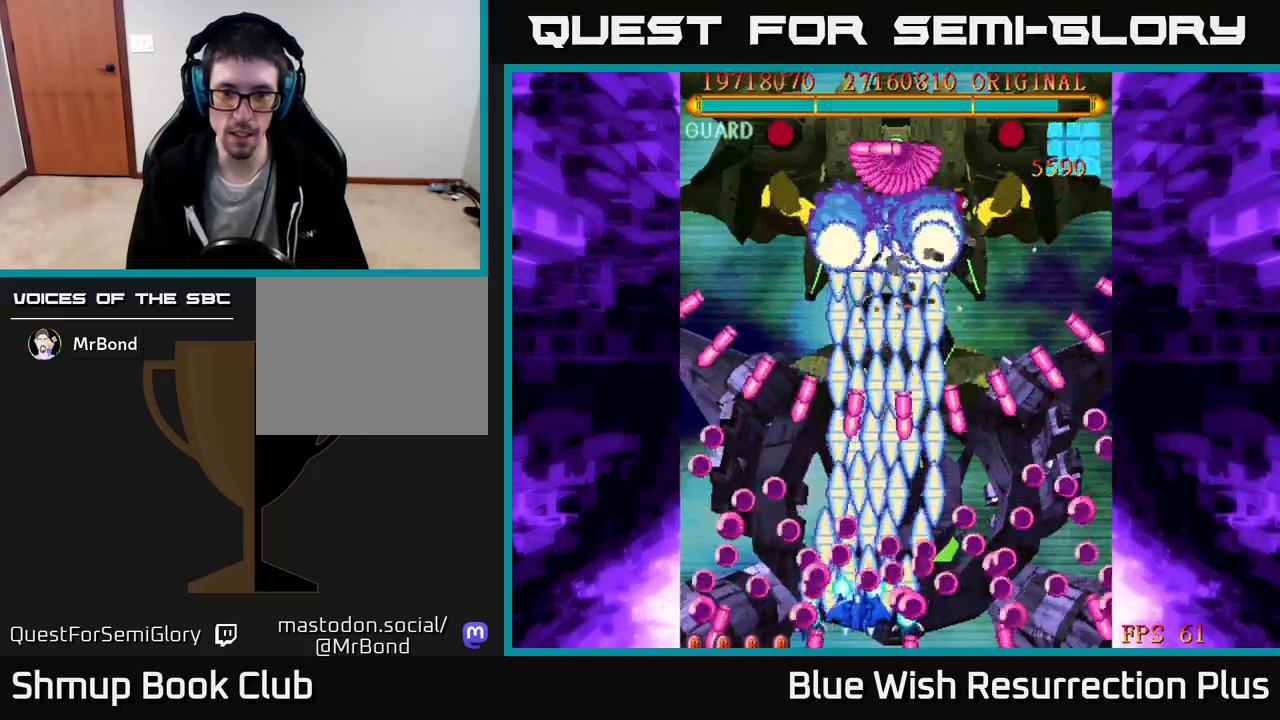
{"buttons": ["X", "DPAD_UP"], "right_stick": "center", "events": [[500, "DPAD_UP", "down"]]}
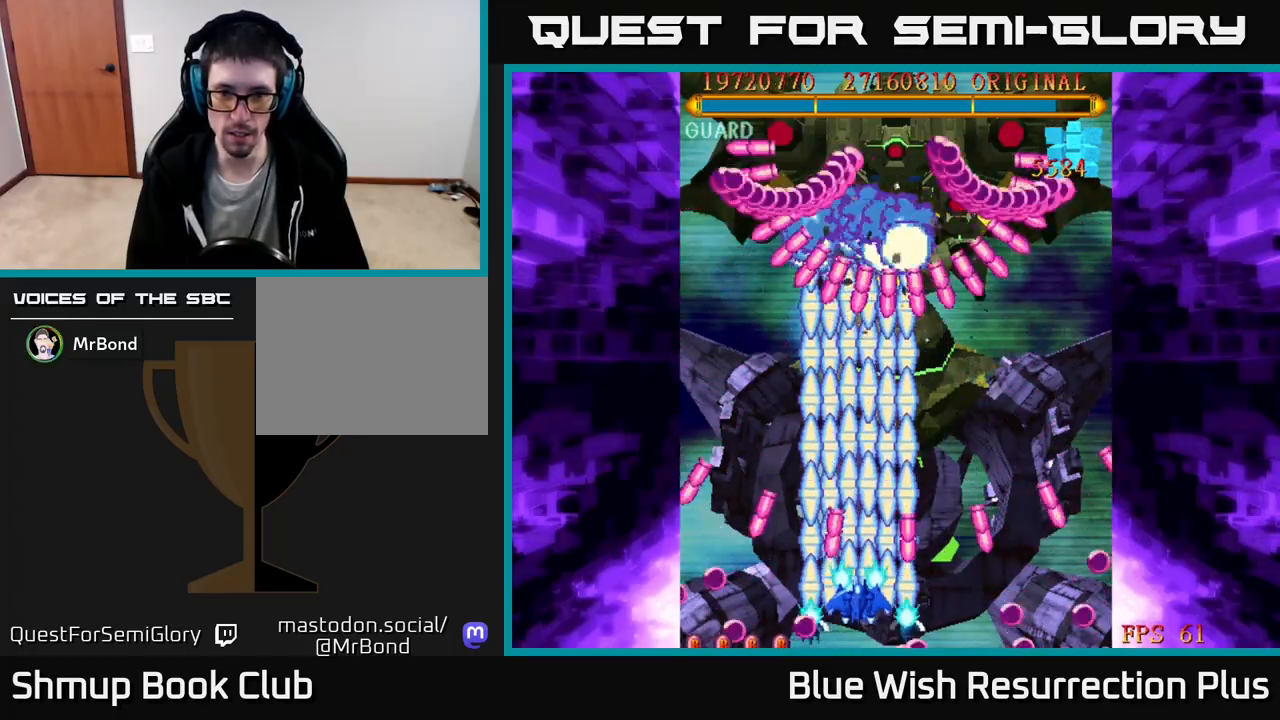
{"buttons": ["X"], "right_stick": "center", "events": [[150, "DPAD_UP", "up"]]}
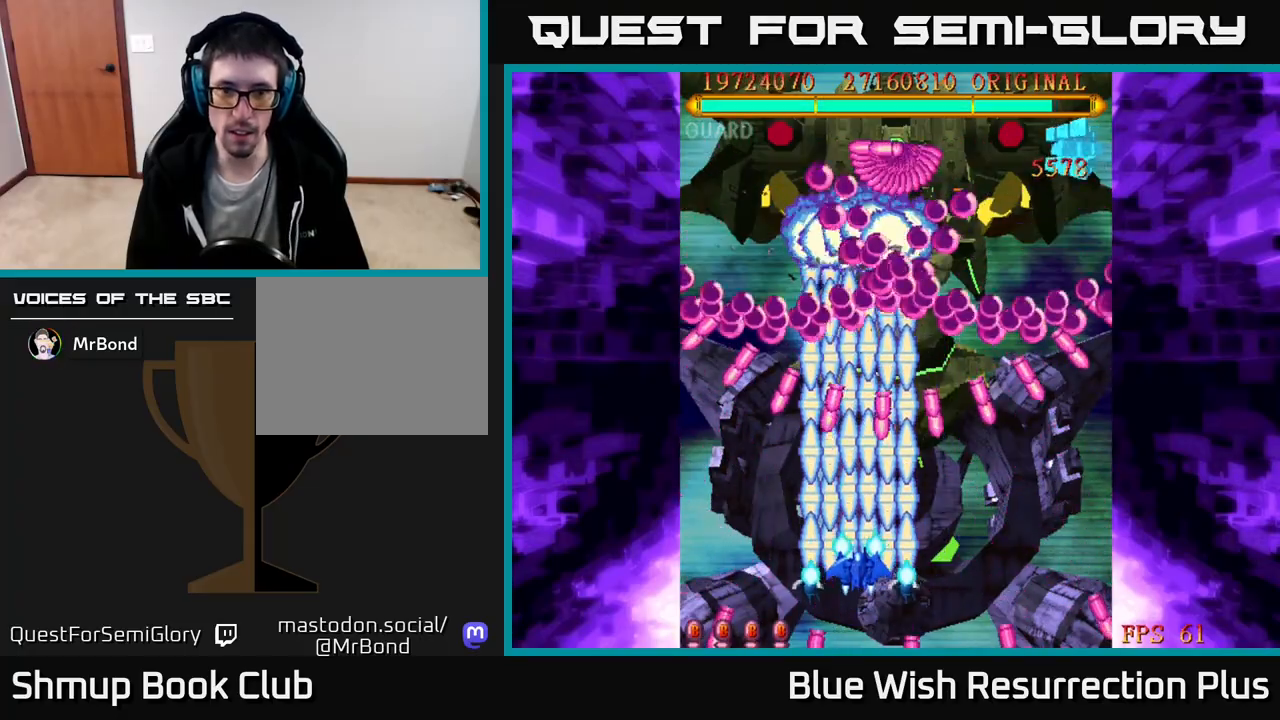
{"buttons": ["X"], "right_stick": "center", "events": [[83, "DPAD_RIGHT", "down"], [300, "DPAD_RIGHT", "up"]]}
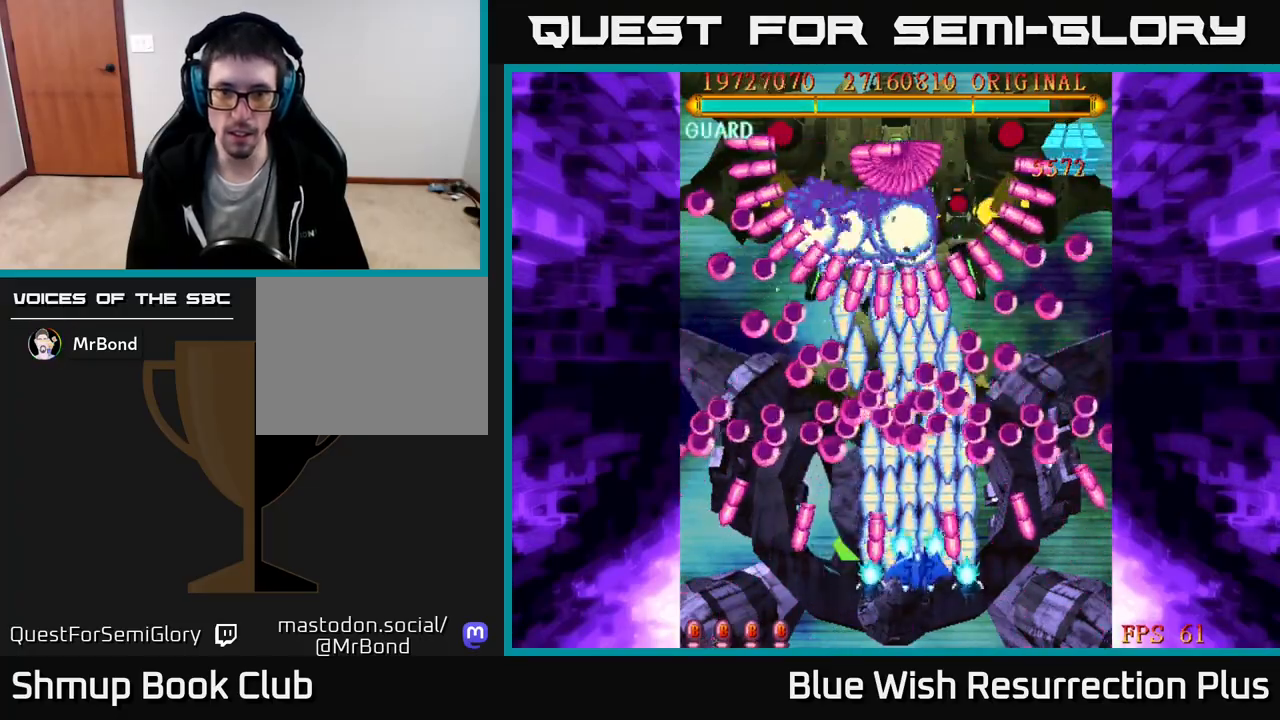
{"buttons": ["X"], "right_stick": "center", "events": []}
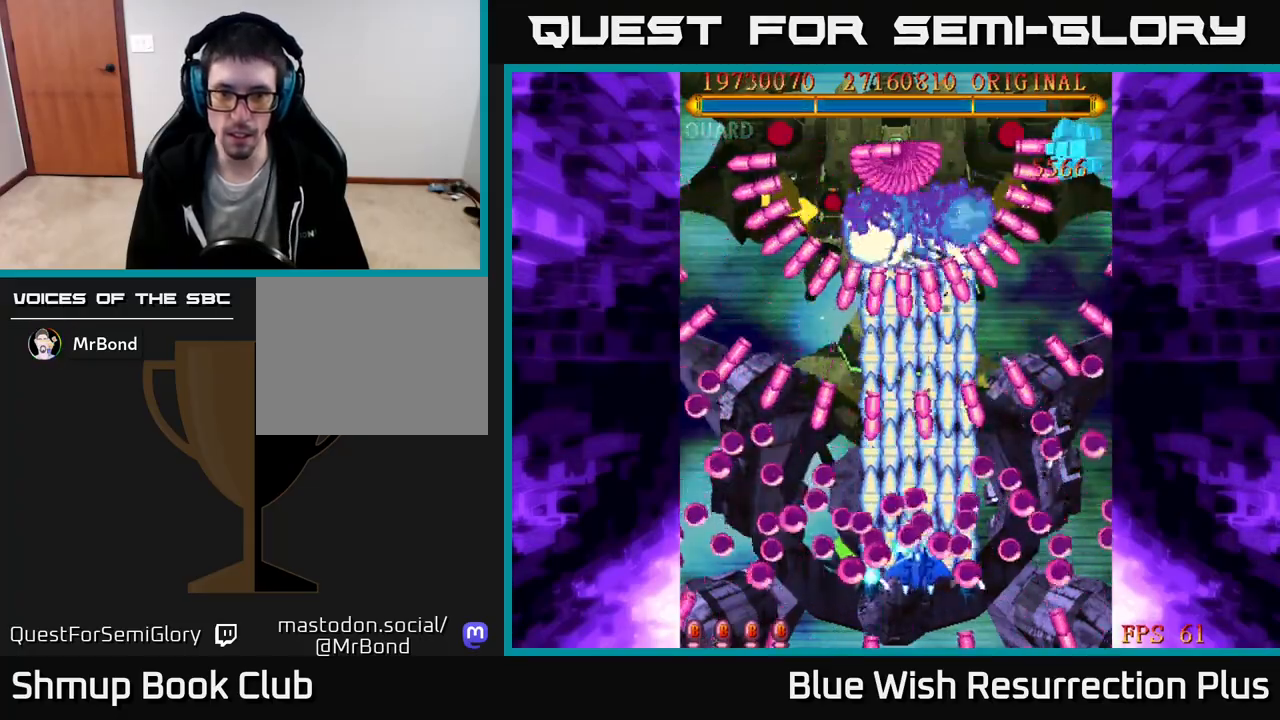
{"buttons": ["X", "DPAD_UP"], "right_stick": "center", "events": [[50, "DPAD_DOWN", "down"], [183, "DPAD_DOWN", "up"], [467, "DPAD_UP", "down"]]}
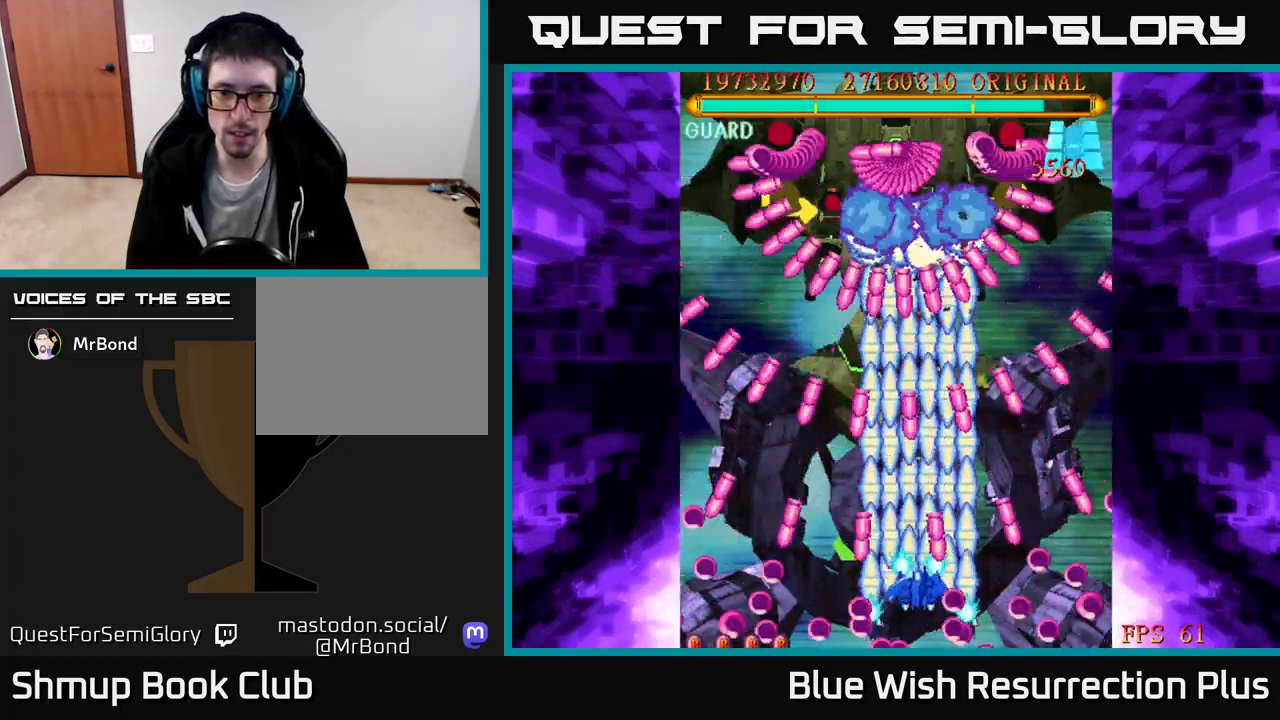
{"buttons": ["X", "DPAD_LEFT"], "right_stick": "center", "events": [[100, "DPAD_UP", "up"], [500, "DPAD_LEFT", "down"]]}
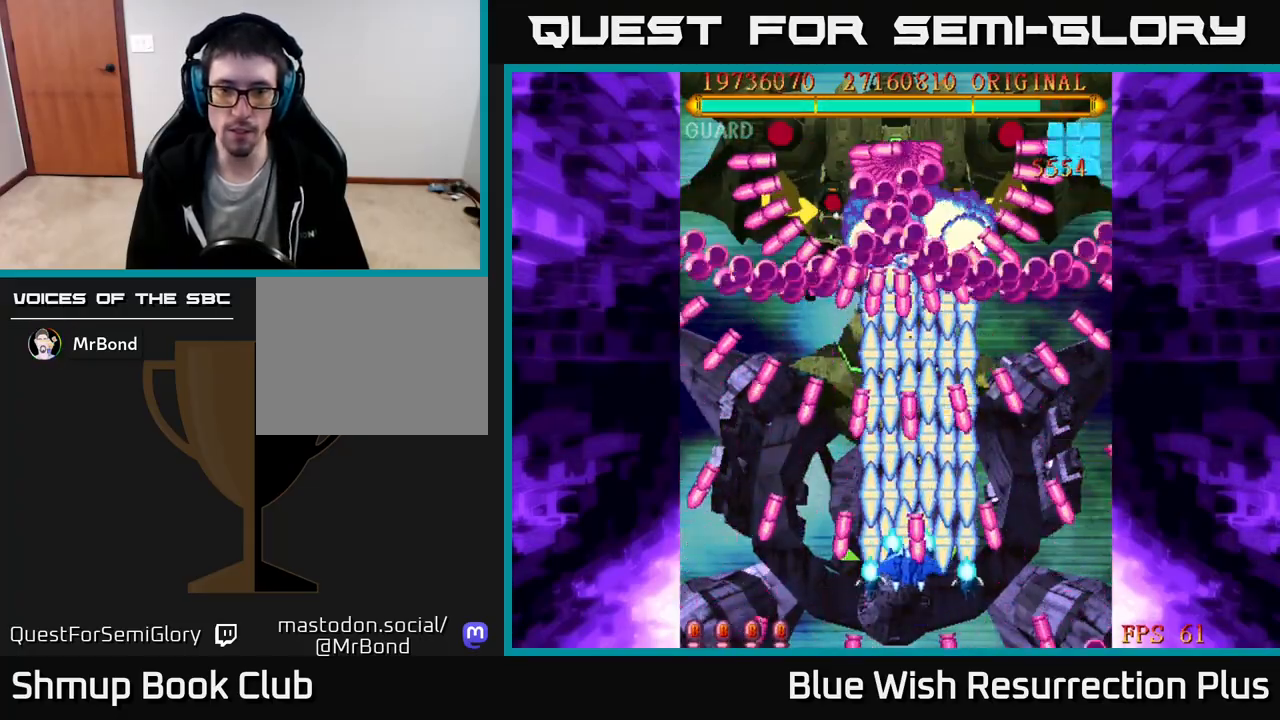
{"buttons": ["X"], "right_stick": "center", "events": [[83, "DPAD_LEFT", "up"]]}
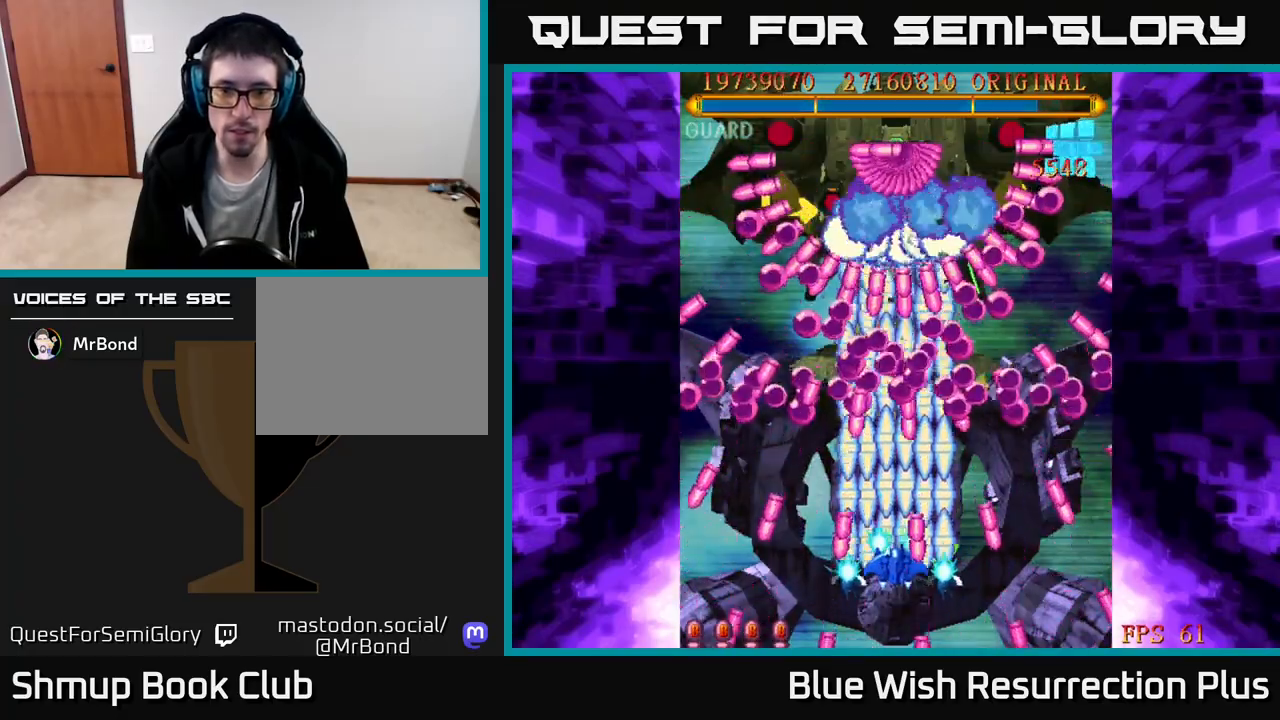
{"buttons": ["X", "DPAD_DOWN"], "right_stick": "center", "events": [[400, "DPAD_DOWN", "down"]]}
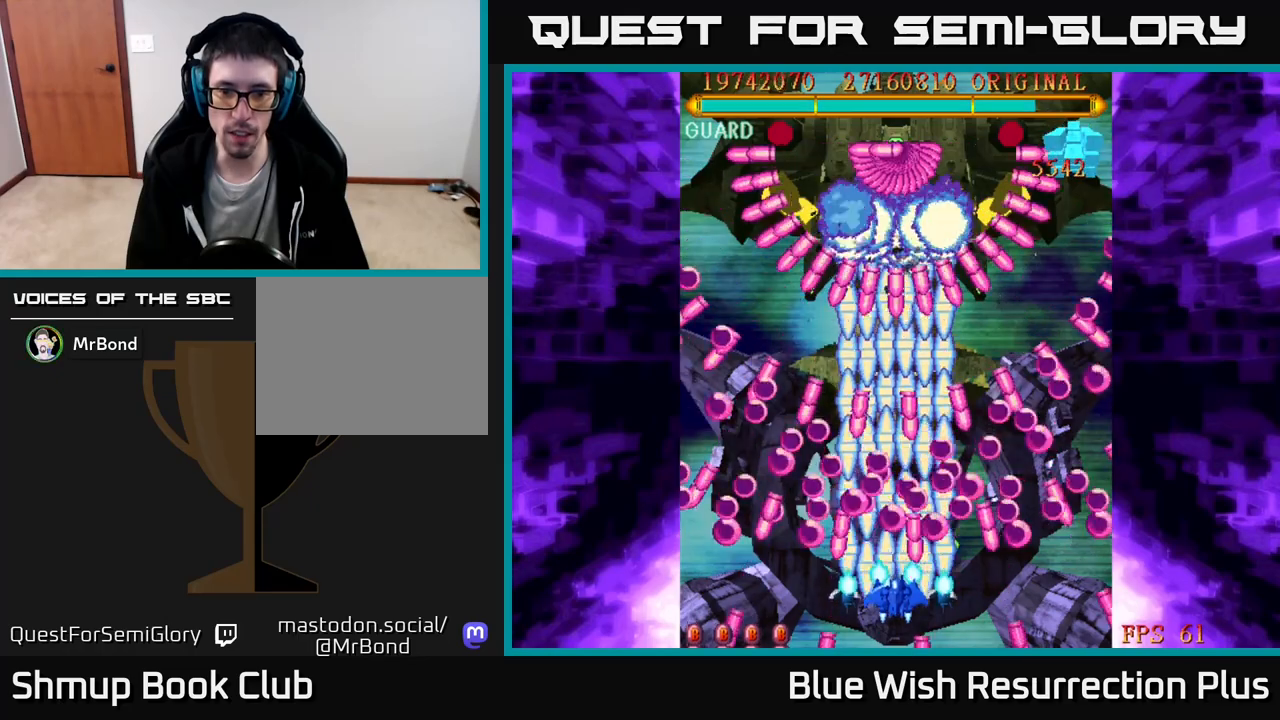
{"buttons": ["X"], "right_stick": "center", "events": [[17, "DPAD_DOWN", "up"], [117, "DPAD_LEFT", "down"], [183, "DPAD_LEFT", "up"]]}
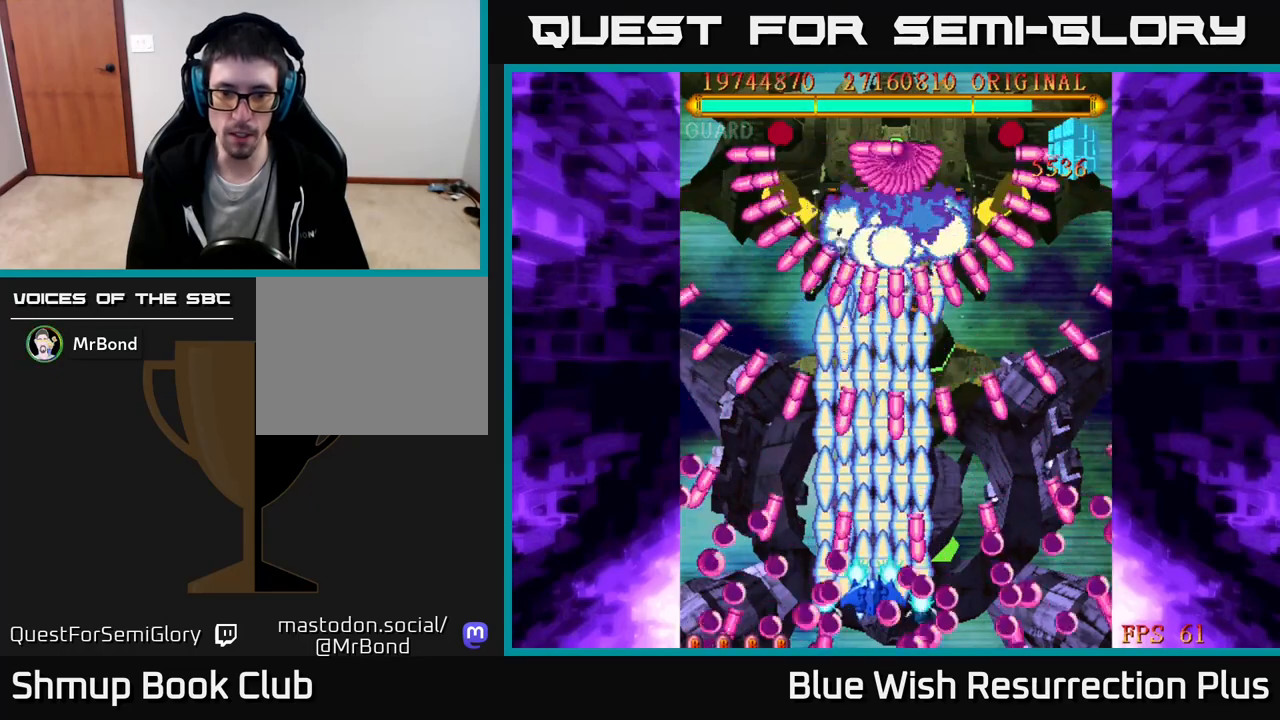
{"buttons": ["X"], "right_stick": "center", "events": [[67, "DPAD_UP", "down"], [133, "DPAD_UP", "up"]]}
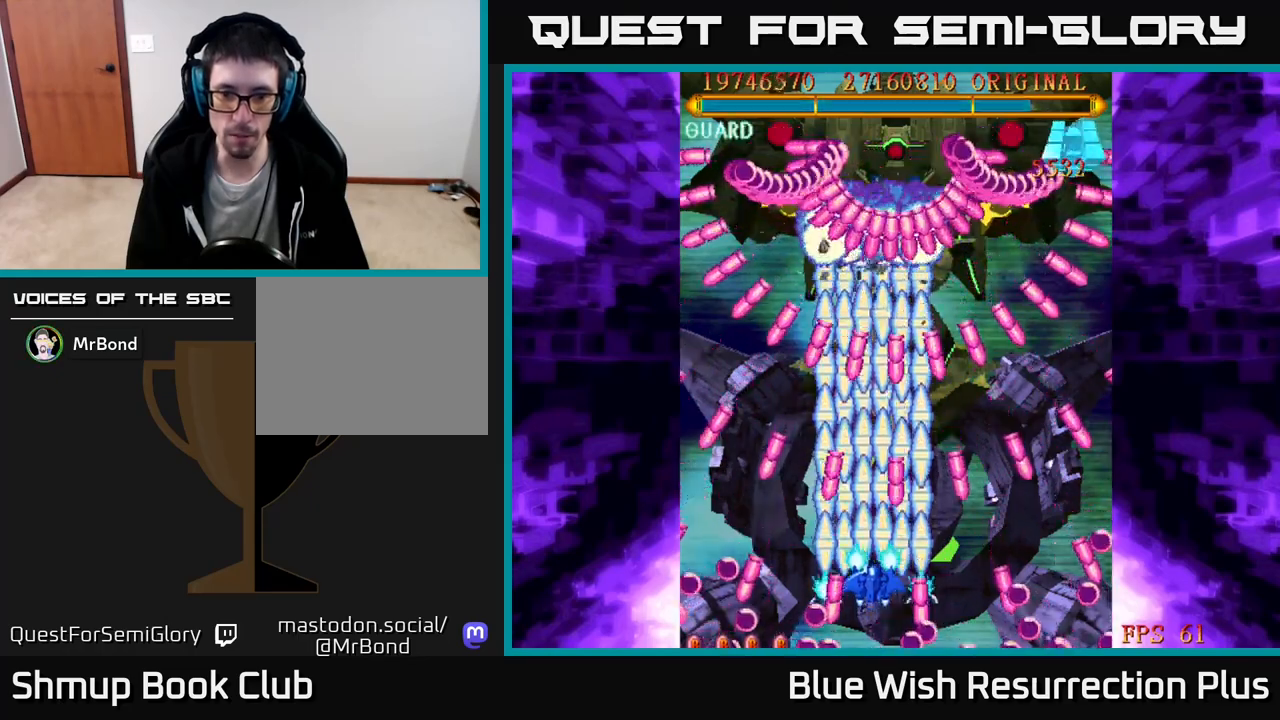
{"buttons": ["X"], "right_stick": "center", "events": [[50, "DPAD_UP", "down"], [483, "DPAD_UP", "up"]]}
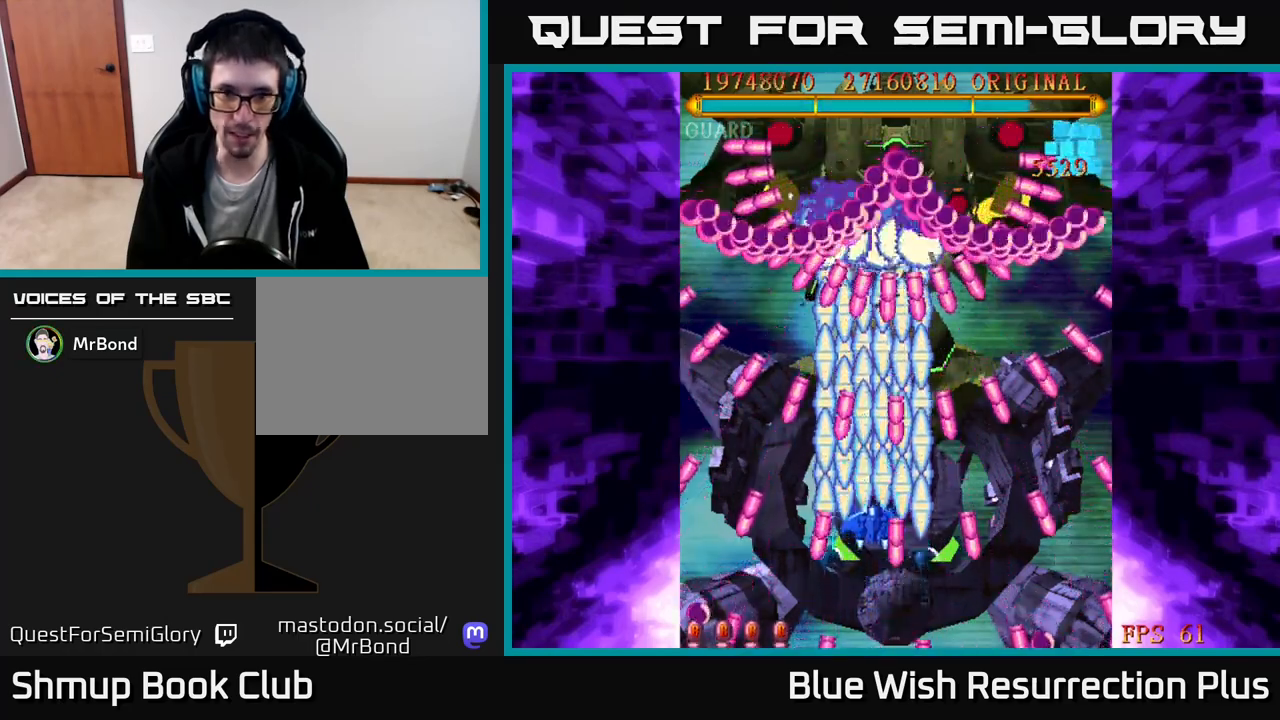
{"buttons": ["X"], "right_stick": "center", "events": []}
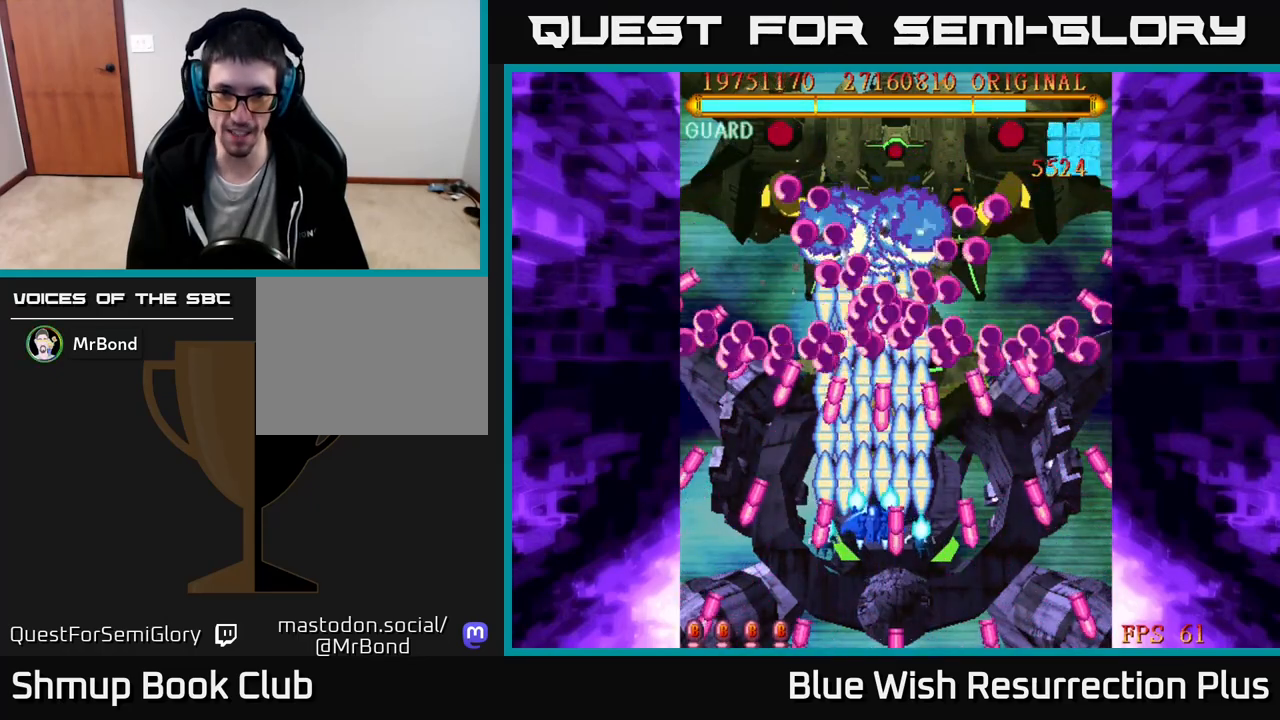
{"buttons": ["X"], "right_stick": "center", "events": [[233, "DPAD_RIGHT", "down"], [317, "DPAD_DOWN", "down"], [367, "DPAD_RIGHT", "up"], [417, "DPAD_DOWN", "up"]]}
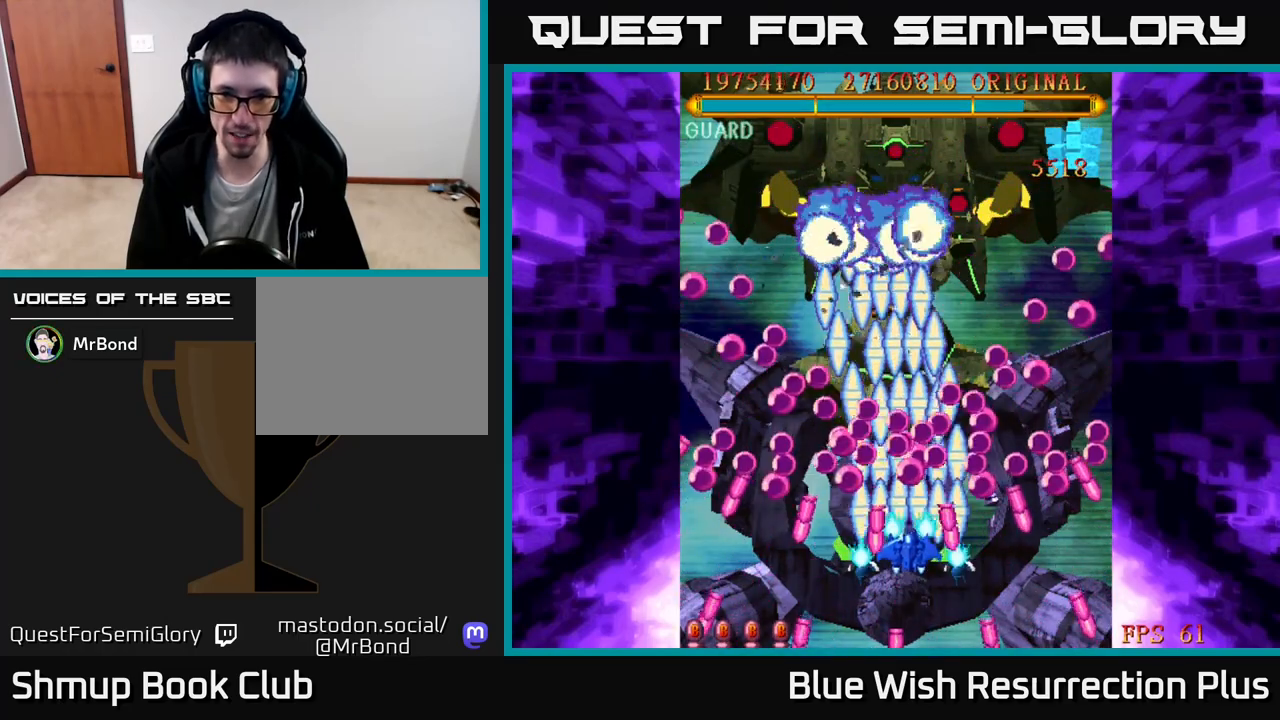
{"buttons": ["X"], "right_stick": "center", "events": [[133, "DPAD_DOWN", "down"], [250, "DPAD_RIGHT", "down"], [267, "DPAD_DOWN", "up"], [283, "DPAD_RIGHT", "up"]]}